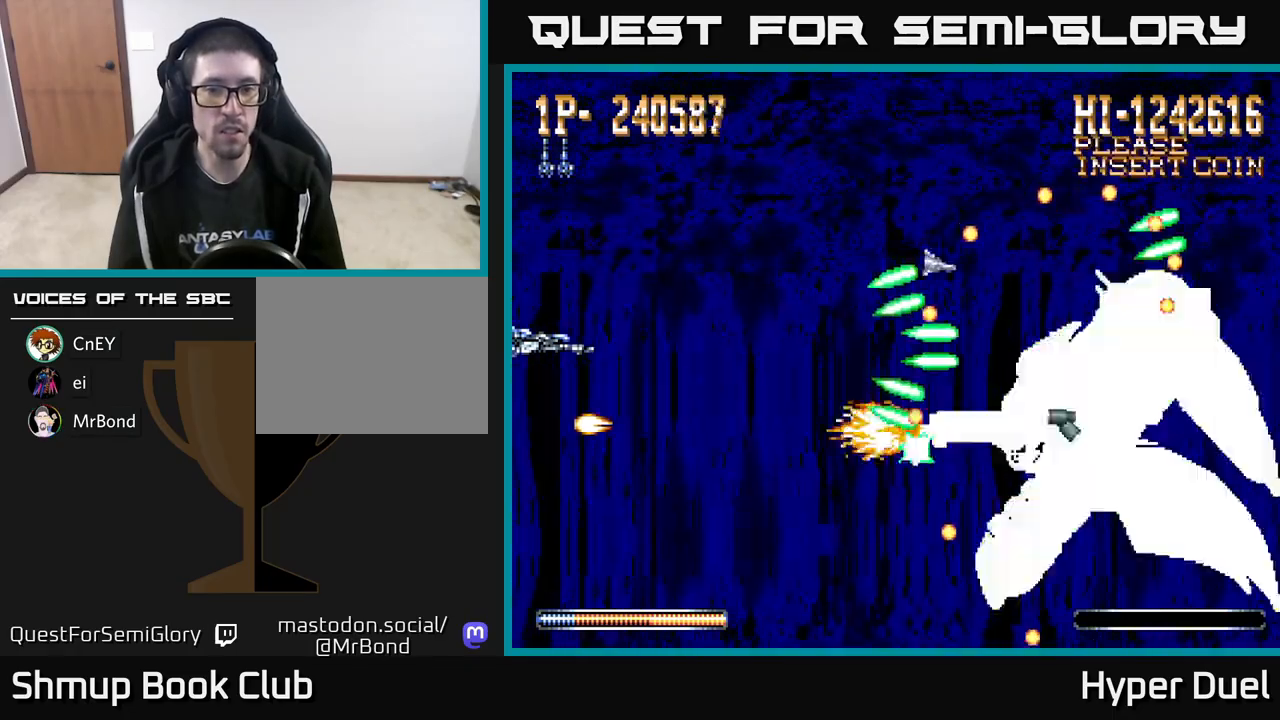
Gameplay with a controller (Xbox layout); each line is a JSON object with the inputs held at the frame after it. "events" lists button and stick changes between this image and that frame as [ms after this image, input, new state], when the widget could be followed in between. Not read: left_stick.
{"buttons": ["A"], "right_stick": "center", "events": []}
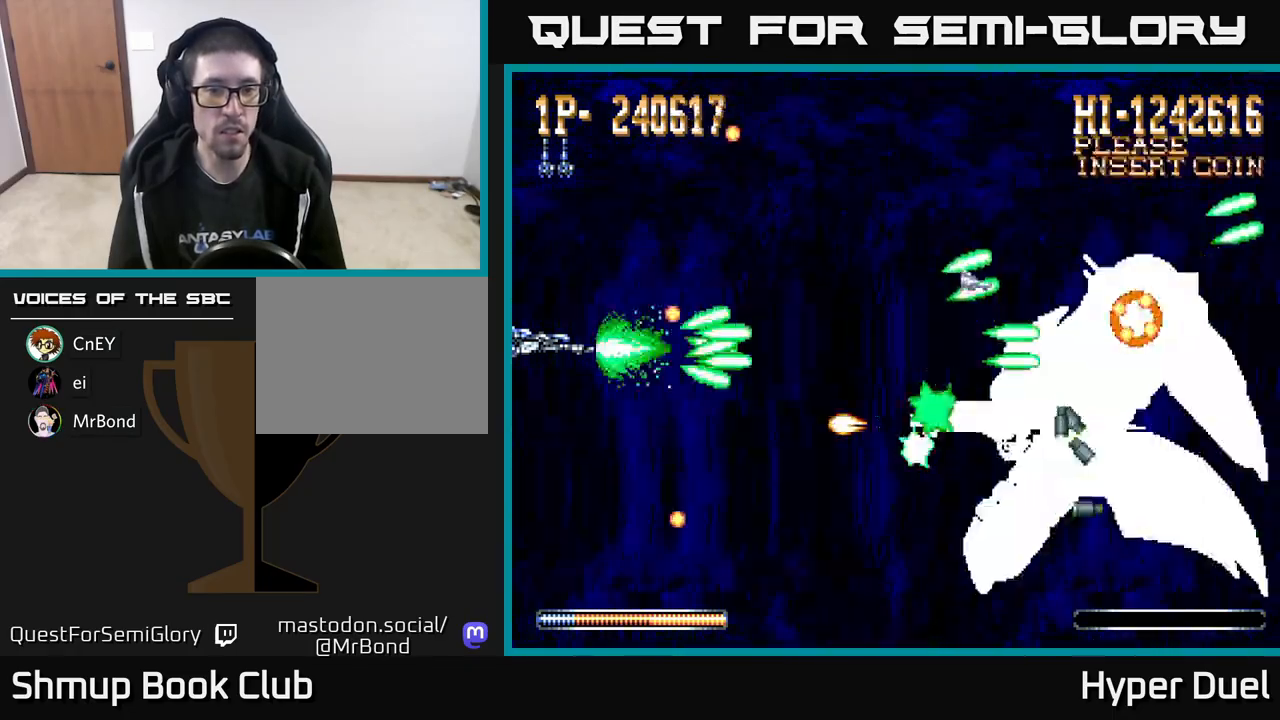
{"buttons": ["A", "DPAD_UP"], "right_stick": "center", "events": [[50, "DPAD_DOWN", "down"], [117, "DPAD_DOWN", "up"], [417, "DPAD_UP", "down"]]}
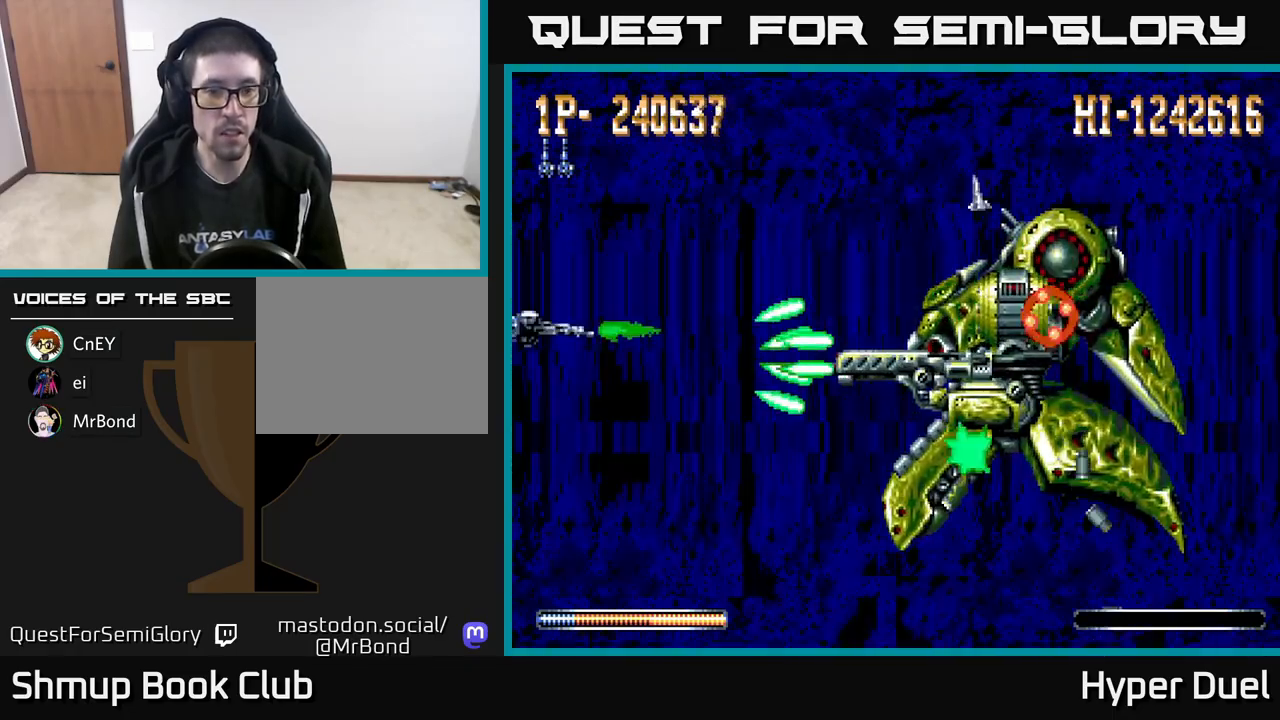
{"buttons": ["X"], "right_stick": "center", "events": [[183, "DPAD_UP", "up"], [200, "X", "down"], [217, "A", "up"]]}
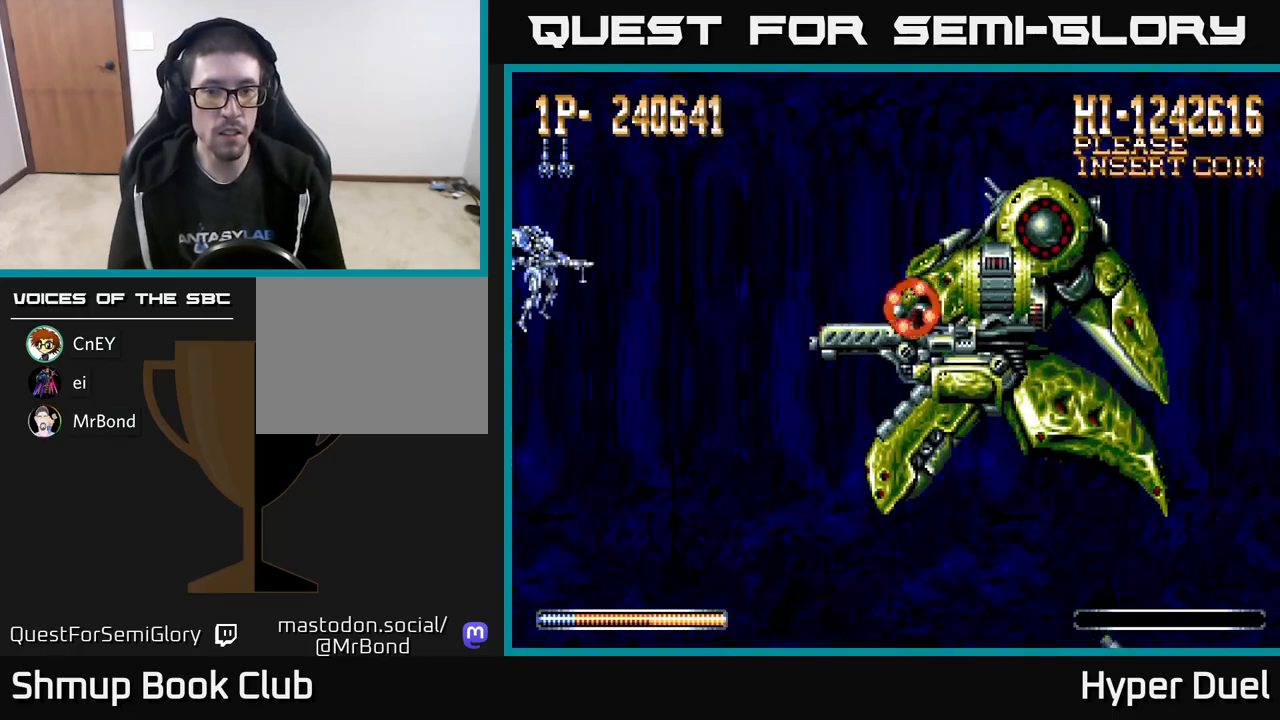
{"buttons": ["A", "DPAD_DOWN"], "right_stick": "center", "events": [[317, "DPAD_DOWN", "down"], [350, "A", "down"], [367, "X", "up"]]}
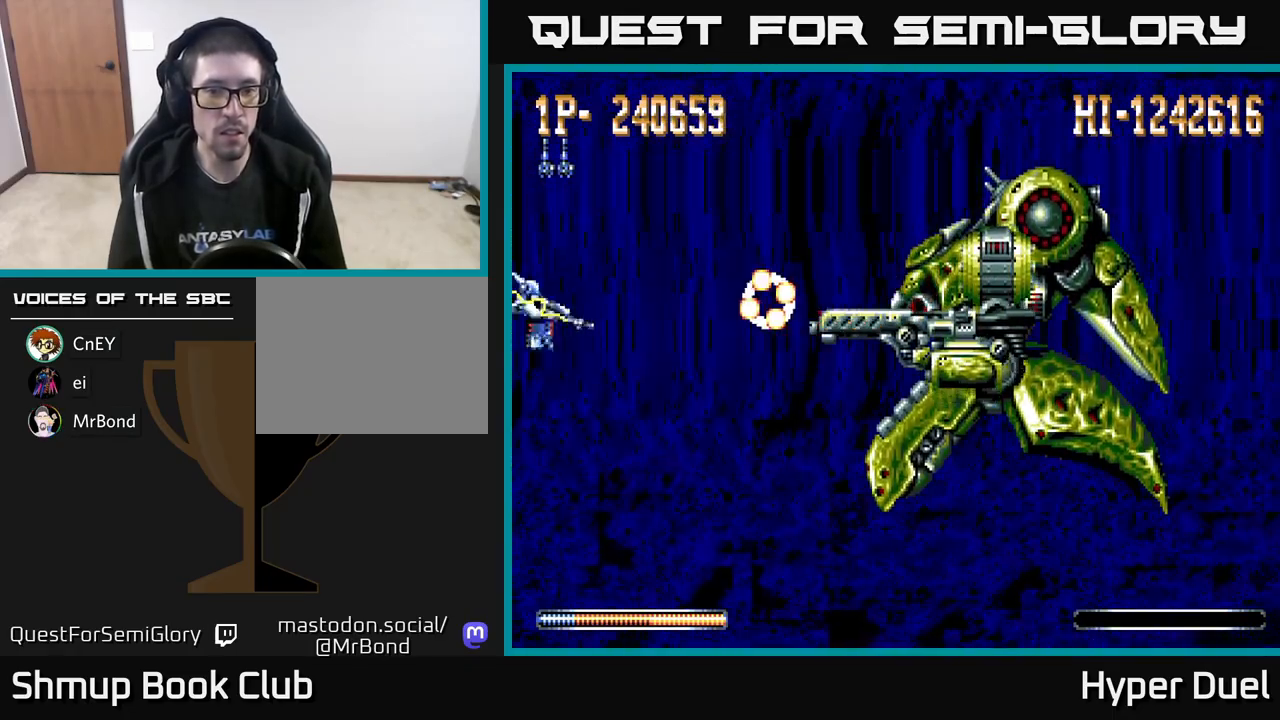
{"buttons": ["X", "DPAD_DOWN"], "right_stick": "center", "events": [[467, "X", "down"], [483, "A", "up"]]}
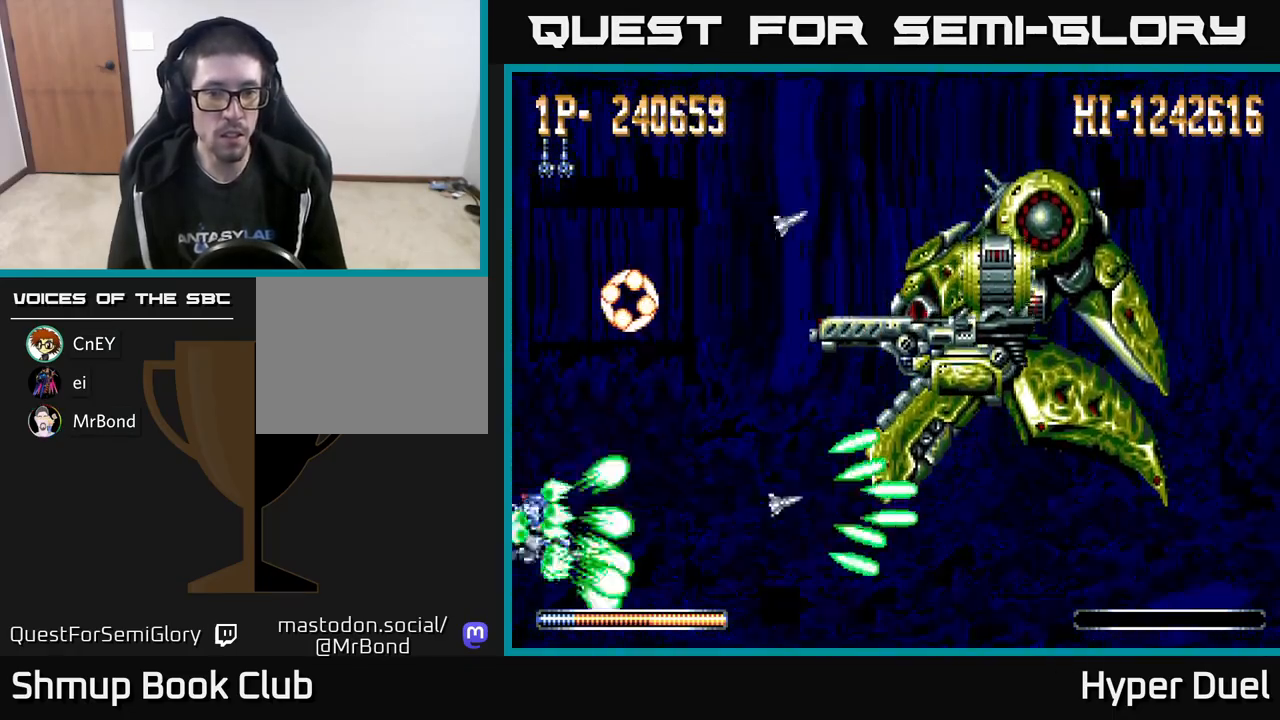
{"buttons": ["X"], "right_stick": "center", "events": [[33, "DPAD_DOWN", "up"], [183, "DPAD_UP", "down"], [300, "DPAD_UP", "up"]]}
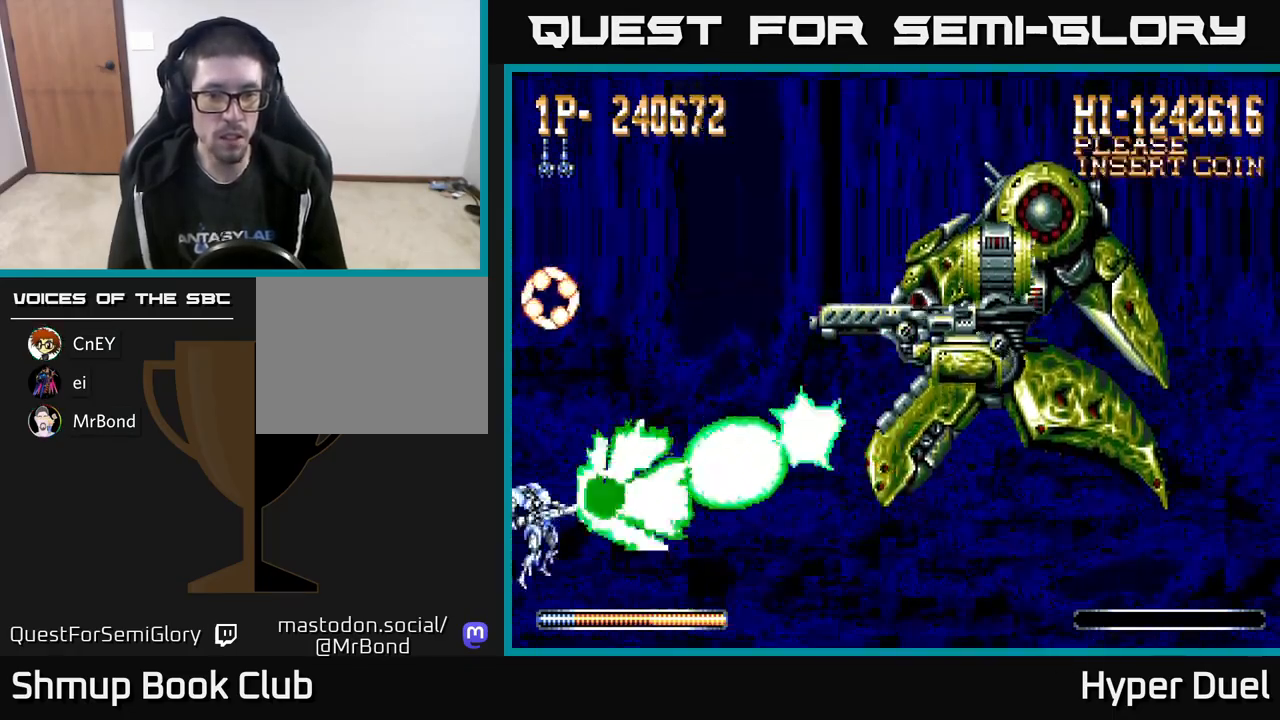
{"buttons": ["X"], "right_stick": "center", "events": []}
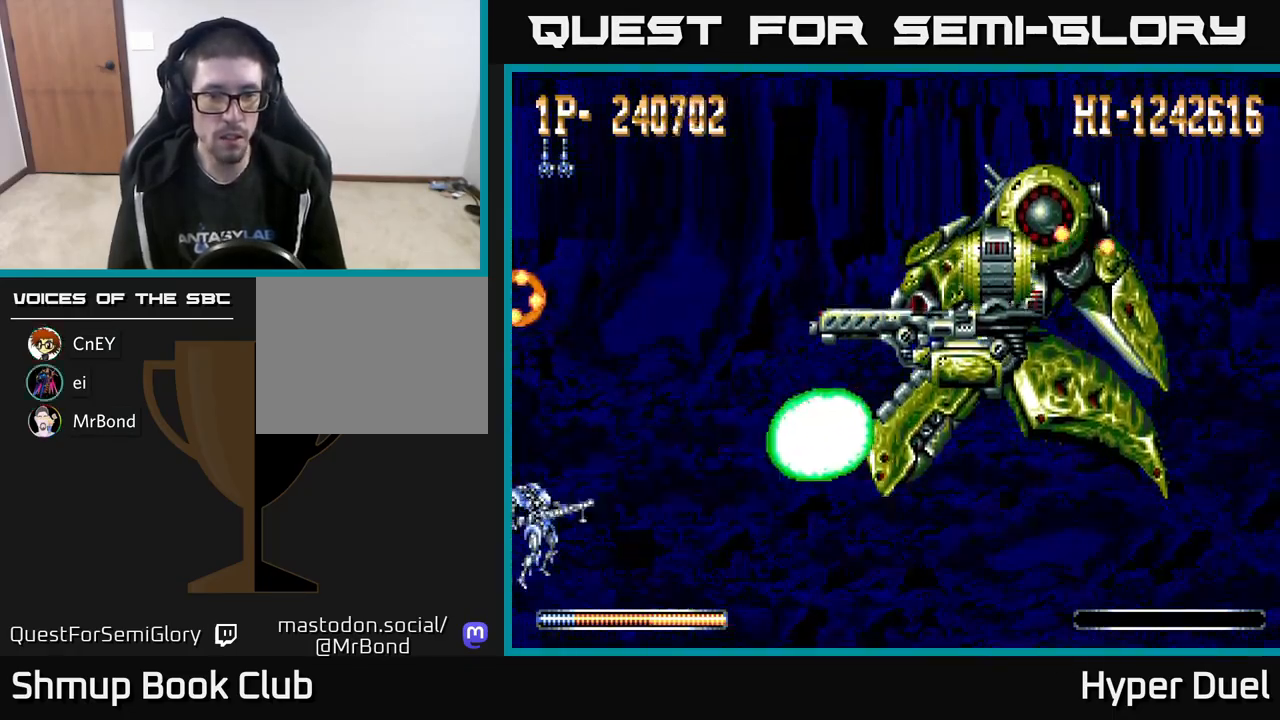
{"buttons": ["X"], "right_stick": "center", "events": [[200, "DPAD_RIGHT", "down"], [300, "DPAD_RIGHT", "up"]]}
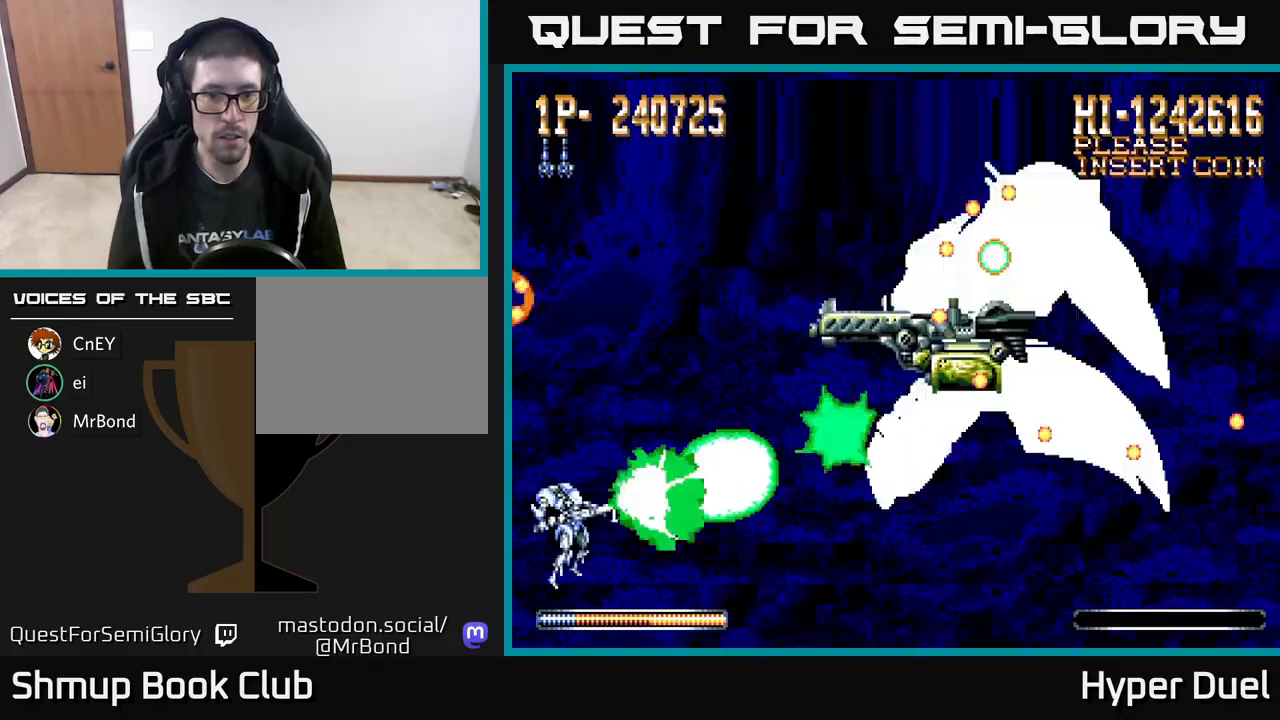
{"buttons": ["X"], "right_stick": "center", "events": []}
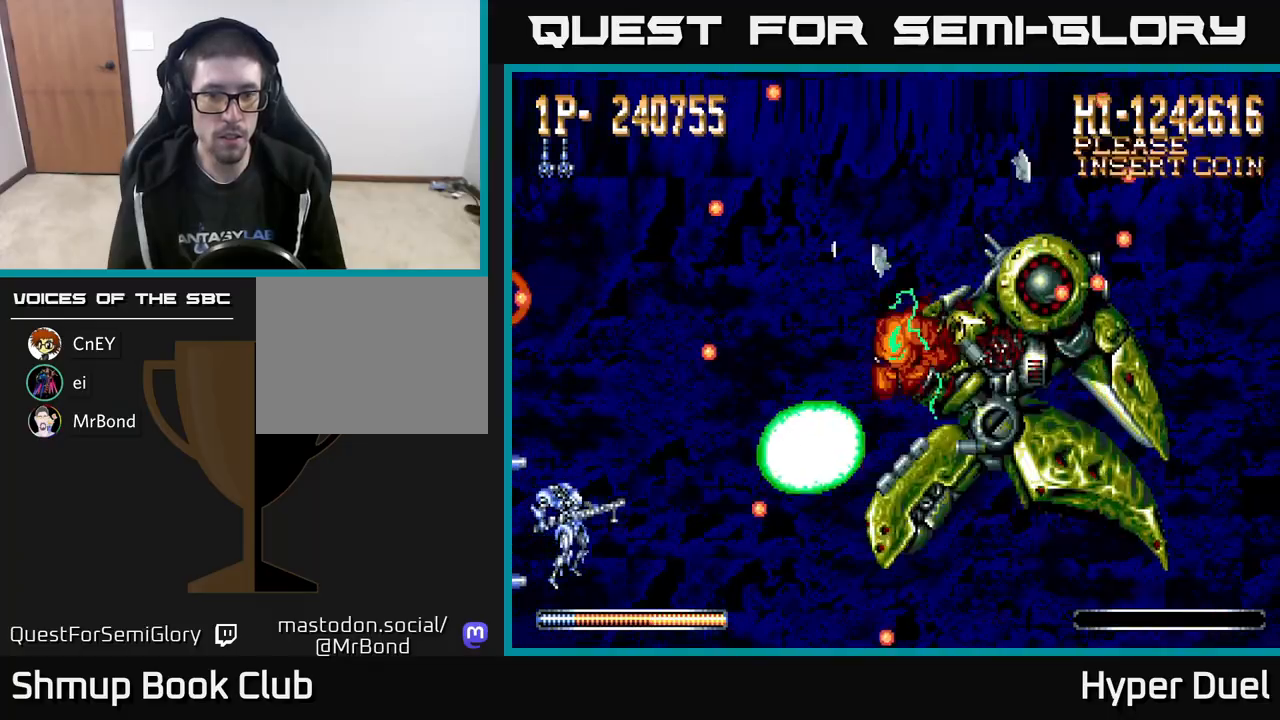
{"buttons": ["X"], "right_stick": "center", "events": [[317, "DPAD_RIGHT", "down"], [450, "DPAD_RIGHT", "up"]]}
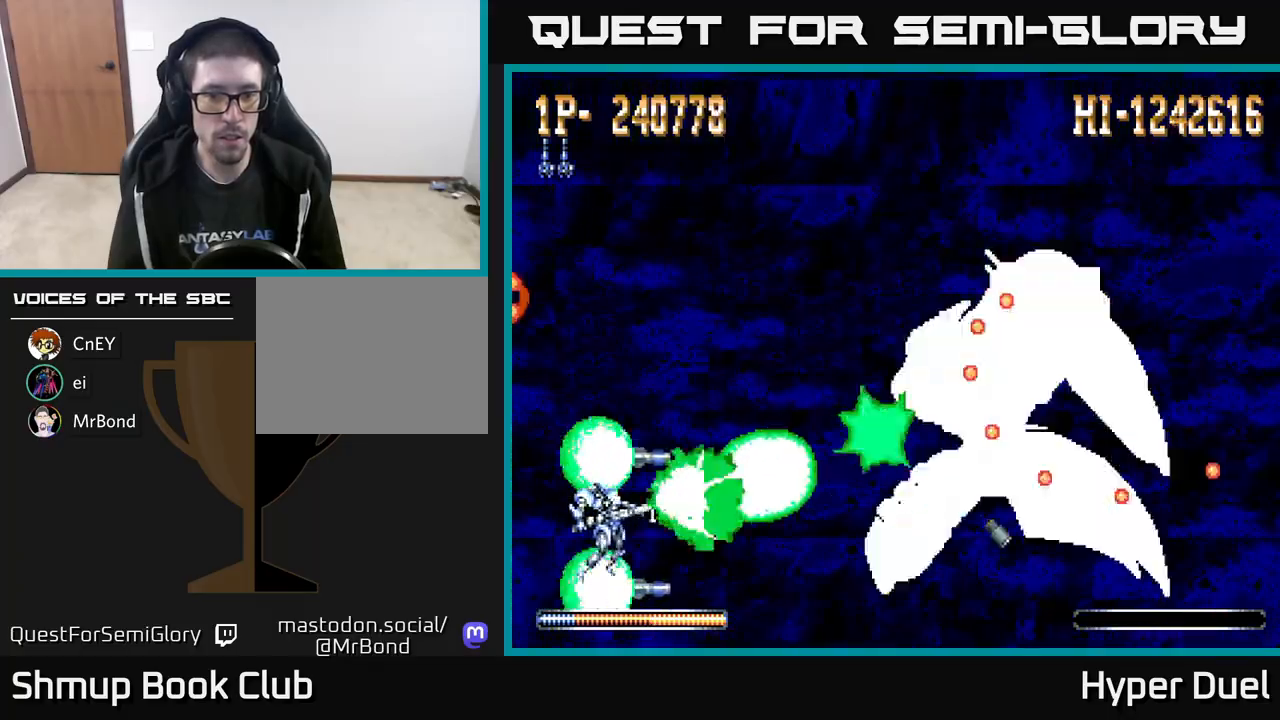
{"buttons": ["X", "DPAD_RIGHT"], "right_stick": "center", "events": [[483, "DPAD_RIGHT", "down"]]}
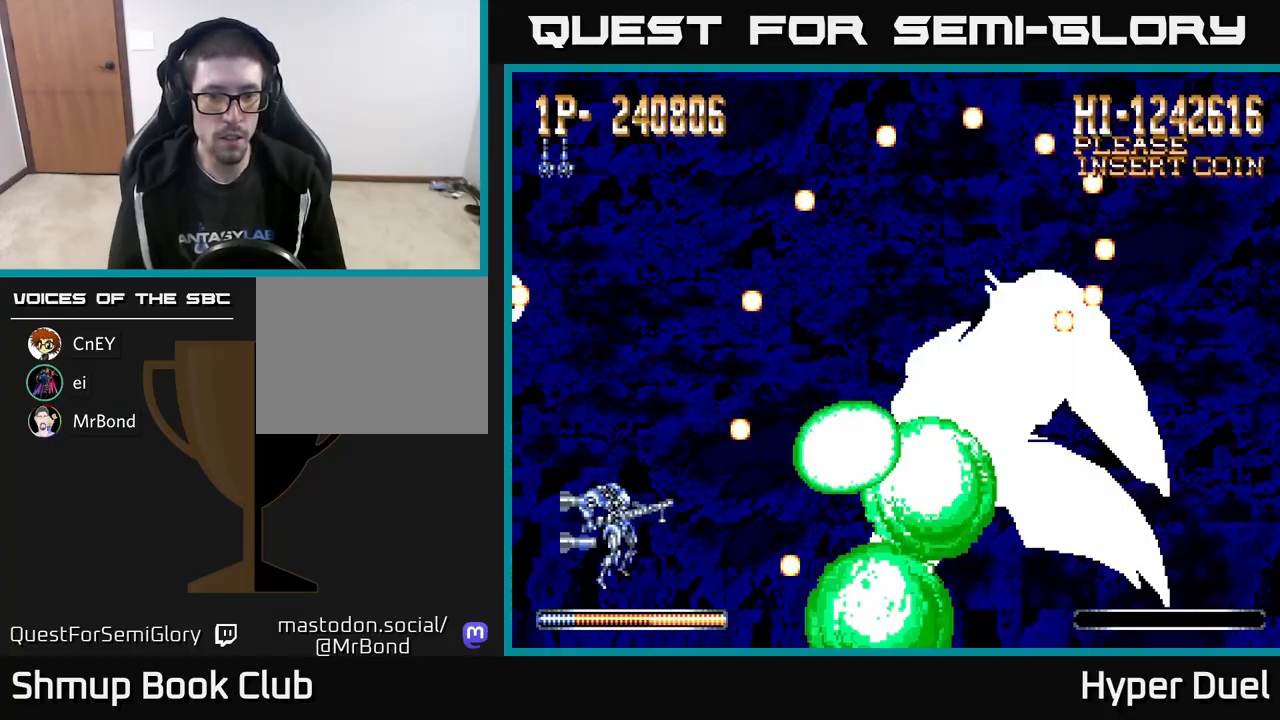
{"buttons": ["X"], "right_stick": "center", "events": [[300, "DPAD_RIGHT", "up"]]}
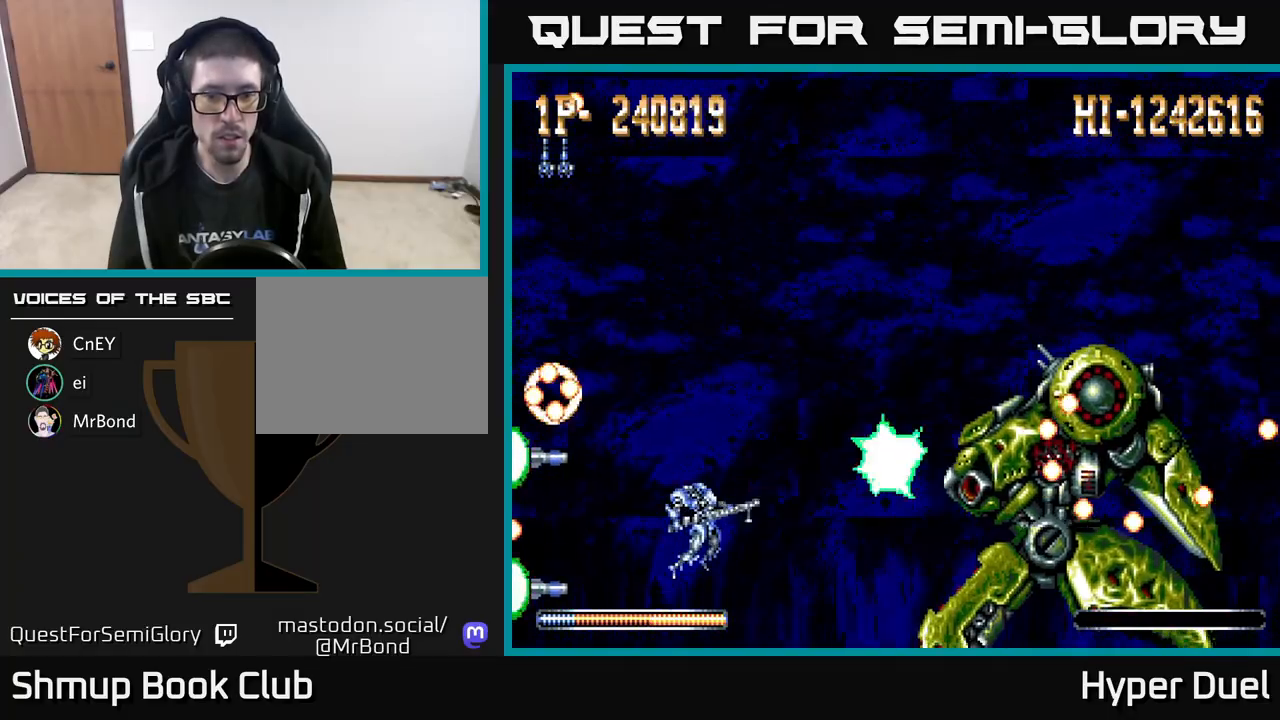
{"buttons": ["A", "DPAD_UP", "DPAD_LEFT"], "right_stick": "center", "events": [[67, "DPAD_RIGHT", "down"], [83, "A", "down"], [117, "X", "up"], [167, "DPAD_UP", "down"], [200, "DPAD_RIGHT", "up"], [450, "DPAD_LEFT", "down"]]}
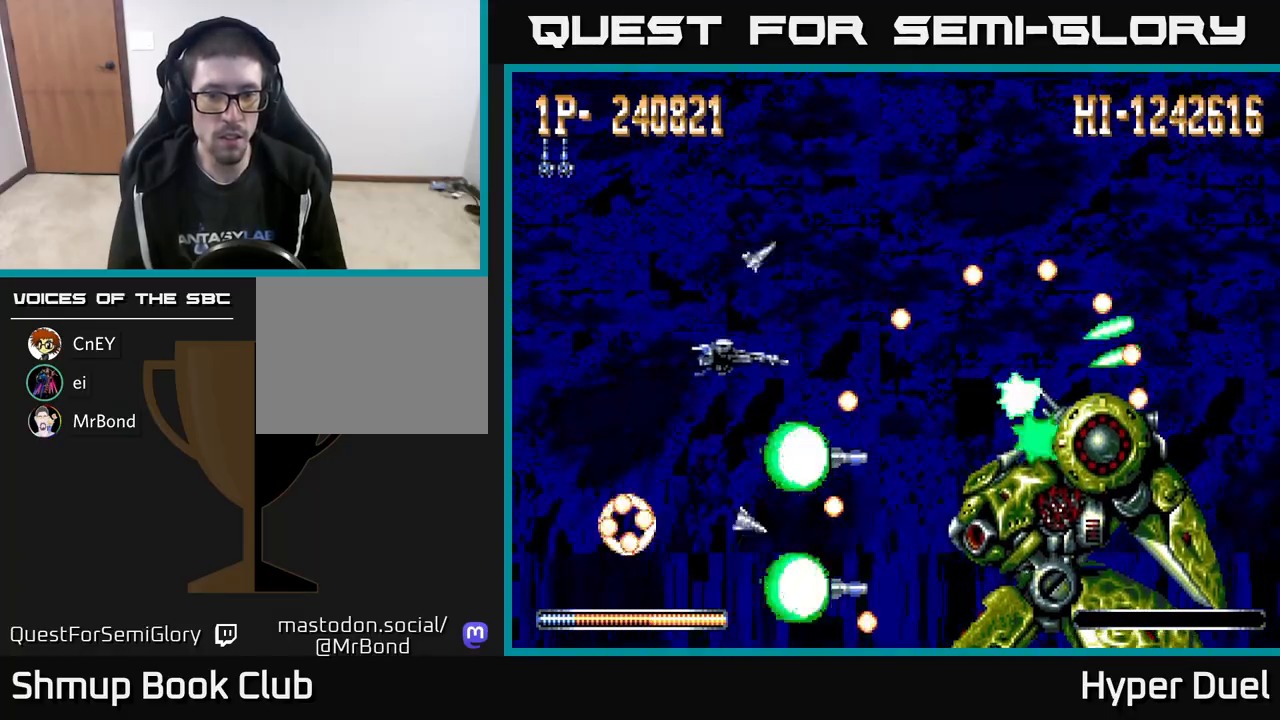
{"buttons": ["A", "X"], "right_stick": "center", "events": [[33, "DPAD_UP", "up"], [200, "DPAD_UP", "down"], [250, "DPAD_LEFT", "up"], [317, "DPAD_UP", "up"], [500, "X", "down"]]}
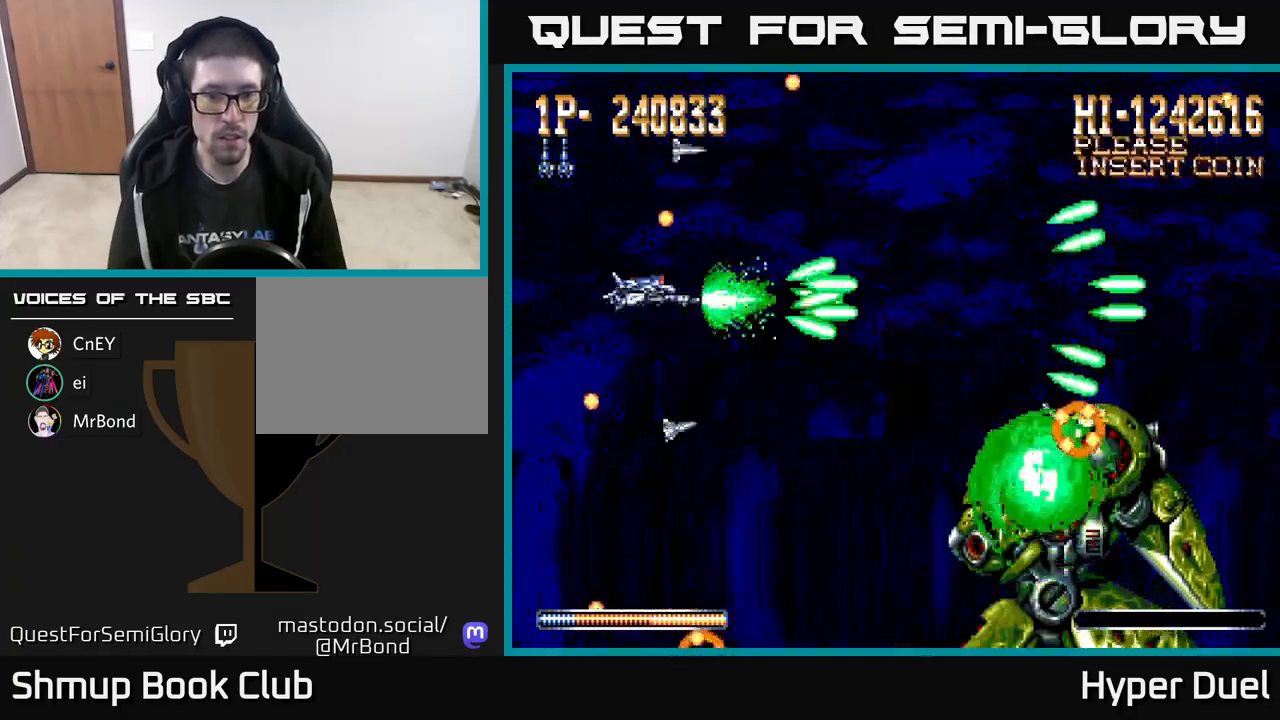
{"buttons": ["X"], "right_stick": "center", "events": [[33, "A", "up"], [283, "DPAD_DOWN", "down"], [400, "DPAD_DOWN", "up"]]}
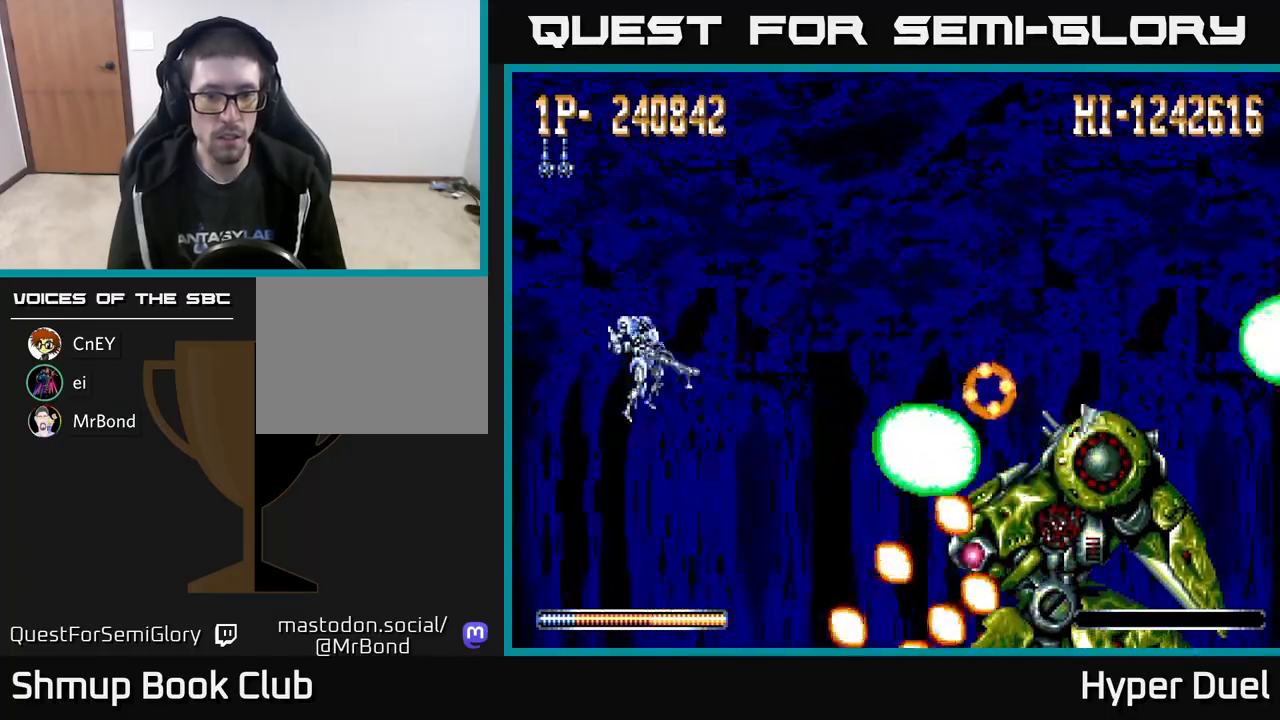
{"buttons": ["X"], "right_stick": "center", "events": [[33, "DPAD_LEFT", "down"], [233, "DPAD_LEFT", "up"]]}
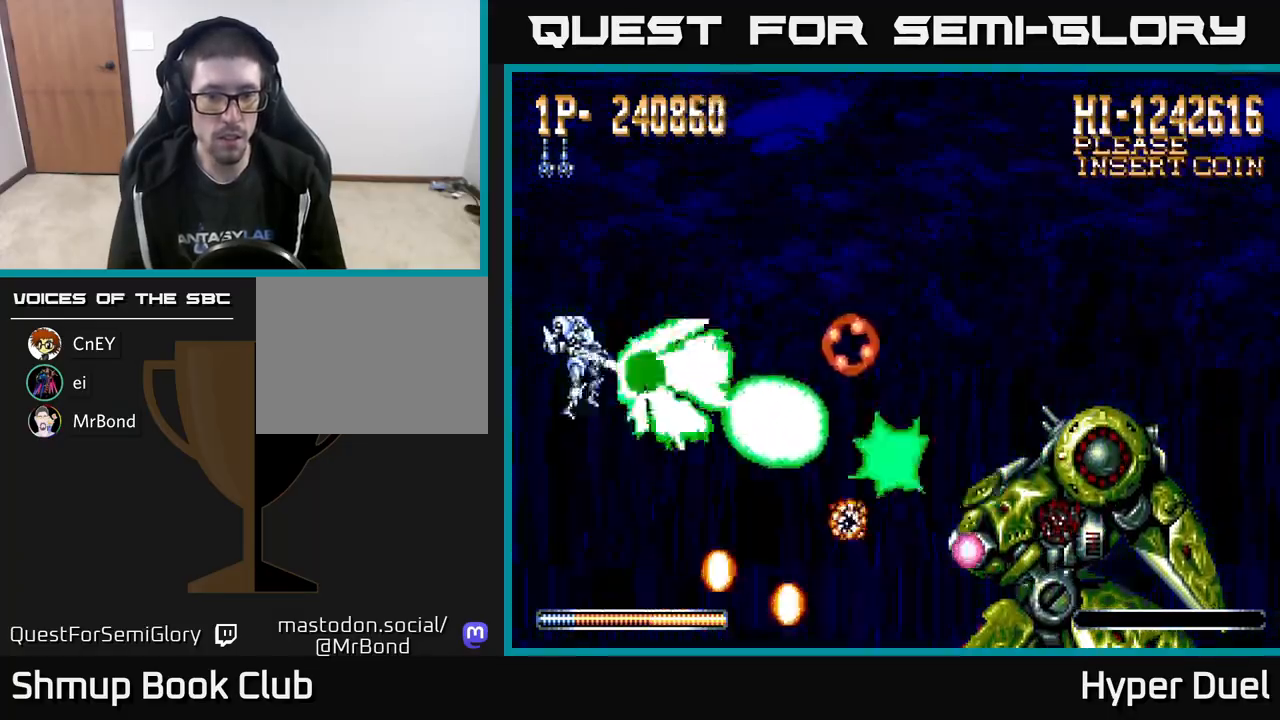
{"buttons": ["X"], "right_stick": "center", "events": []}
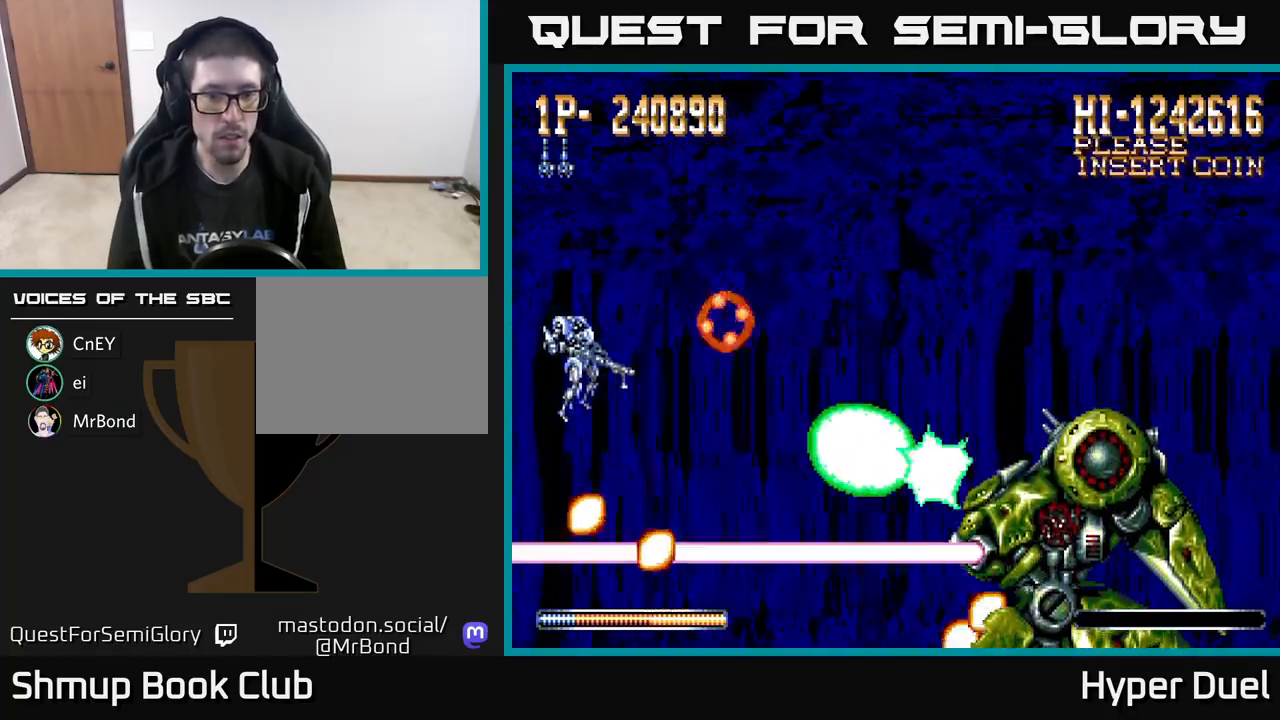
{"buttons": ["X", "DPAD_LEFT"], "right_stick": "center", "events": [[50, "DPAD_DOWN", "down"], [100, "DPAD_RIGHT", "down"], [133, "DPAD_DOWN", "up"], [267, "DPAD_RIGHT", "up"], [483, "DPAD_LEFT", "down"]]}
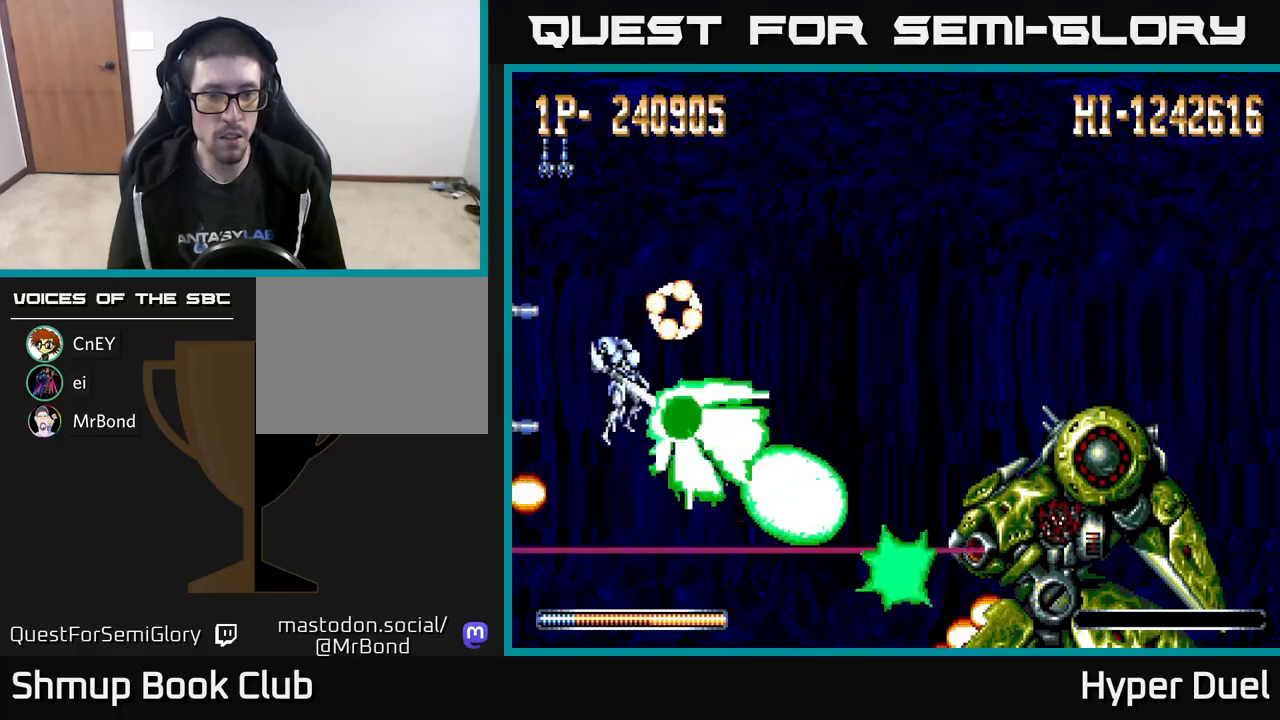
{"buttons": ["X", "DPAD_RIGHT"], "right_stick": "center", "events": [[33, "DPAD_DOWN", "down"], [67, "DPAD_LEFT", "up"], [100, "DPAD_DOWN", "up"], [233, "DPAD_RIGHT", "down"]]}
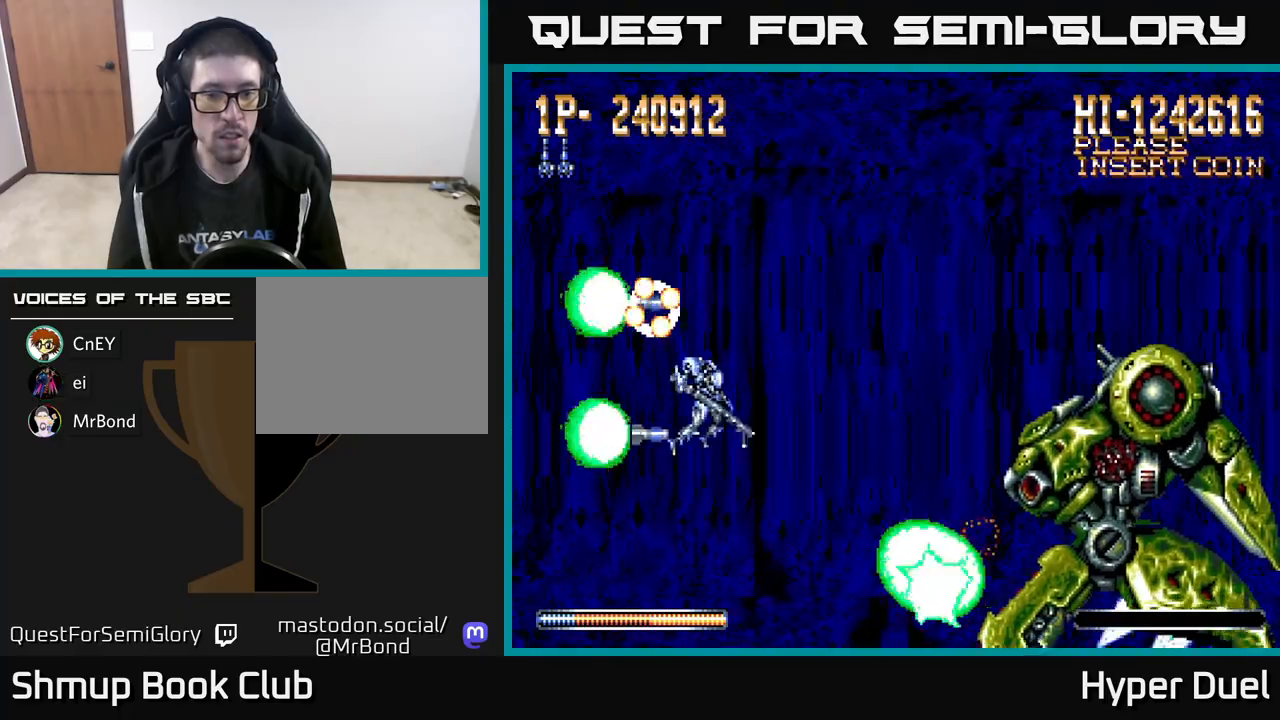
{"buttons": ["X"], "right_stick": "center", "events": [[100, "DPAD_UP", "down"], [233, "DPAD_UP", "up"], [333, "DPAD_RIGHT", "up"]]}
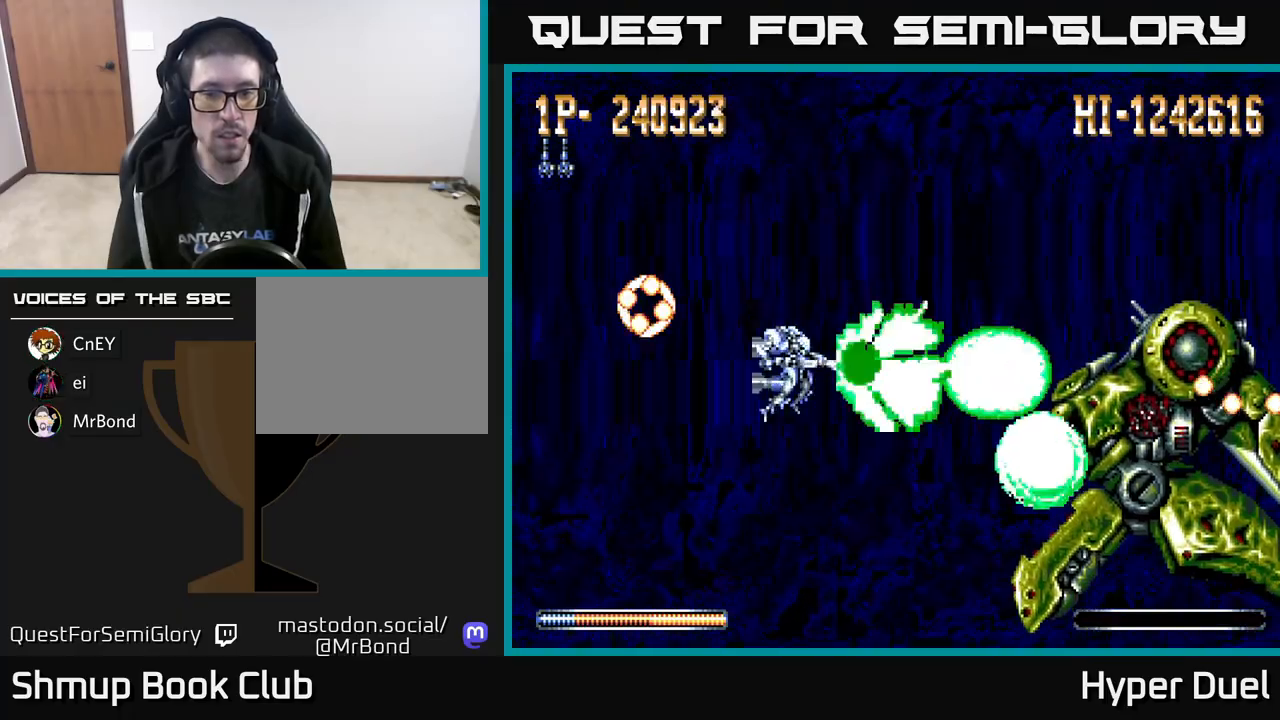
{"buttons": ["X"], "right_stick": "center", "events": [[333, "DPAD_UP", "down"], [433, "DPAD_UP", "up"]]}
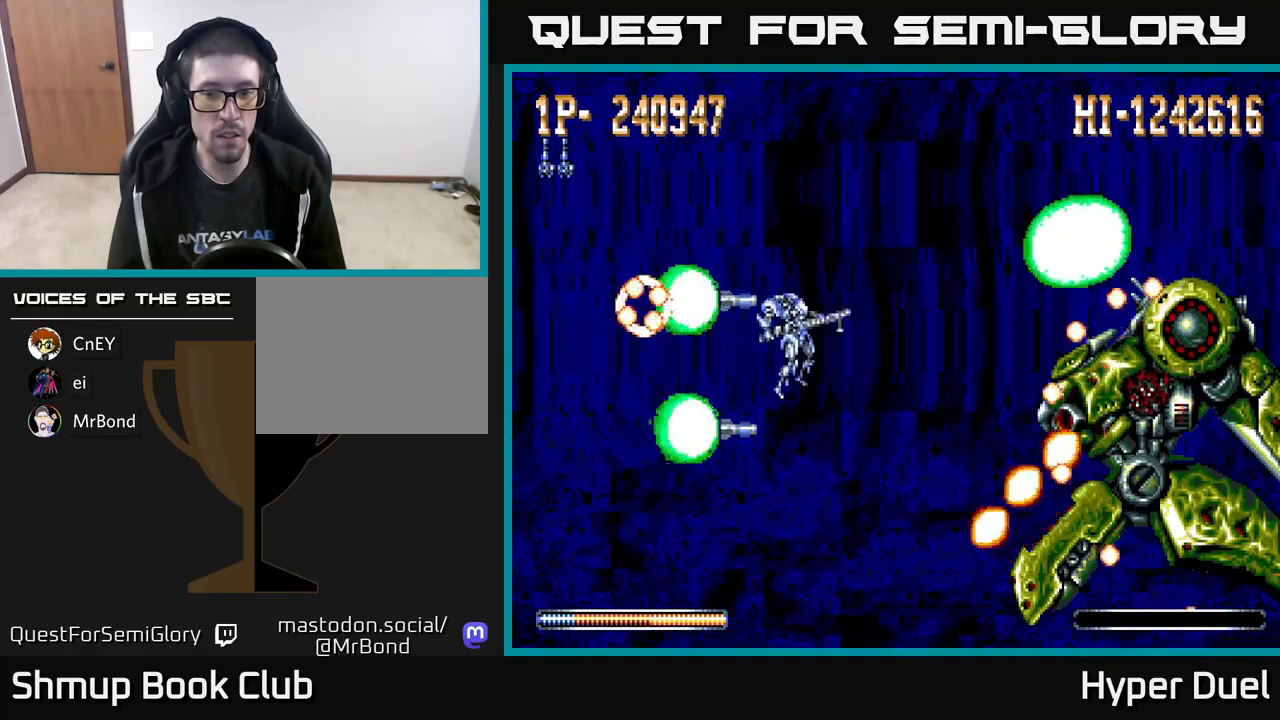
{"buttons": ["A", "DPAD_UP", "DPAD_LEFT"], "right_stick": "center", "events": [[167, "DPAD_UP", "down"], [200, "A", "down"], [233, "X", "up"], [417, "DPAD_LEFT", "down"]]}
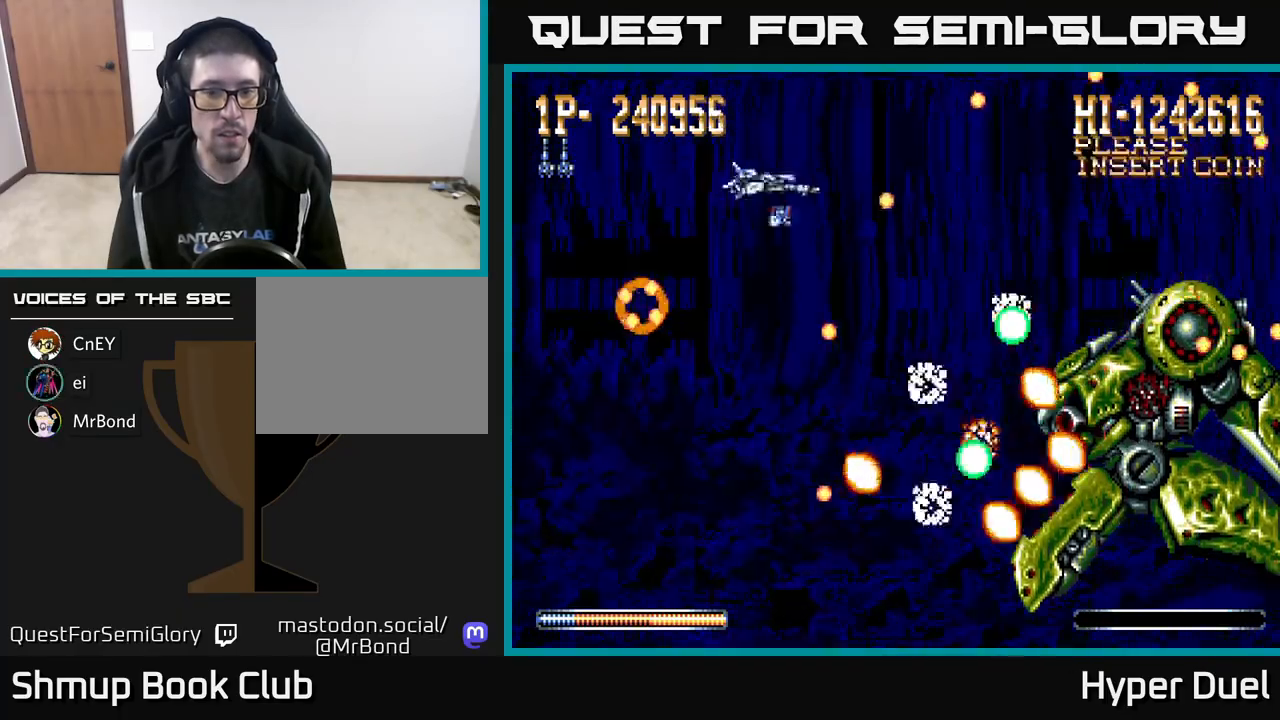
{"buttons": ["A"], "right_stick": "center", "events": [[67, "DPAD_UP", "up"], [217, "DPAD_LEFT", "up"], [317, "DPAD_LEFT", "down"], [500, "DPAD_LEFT", "up"]]}